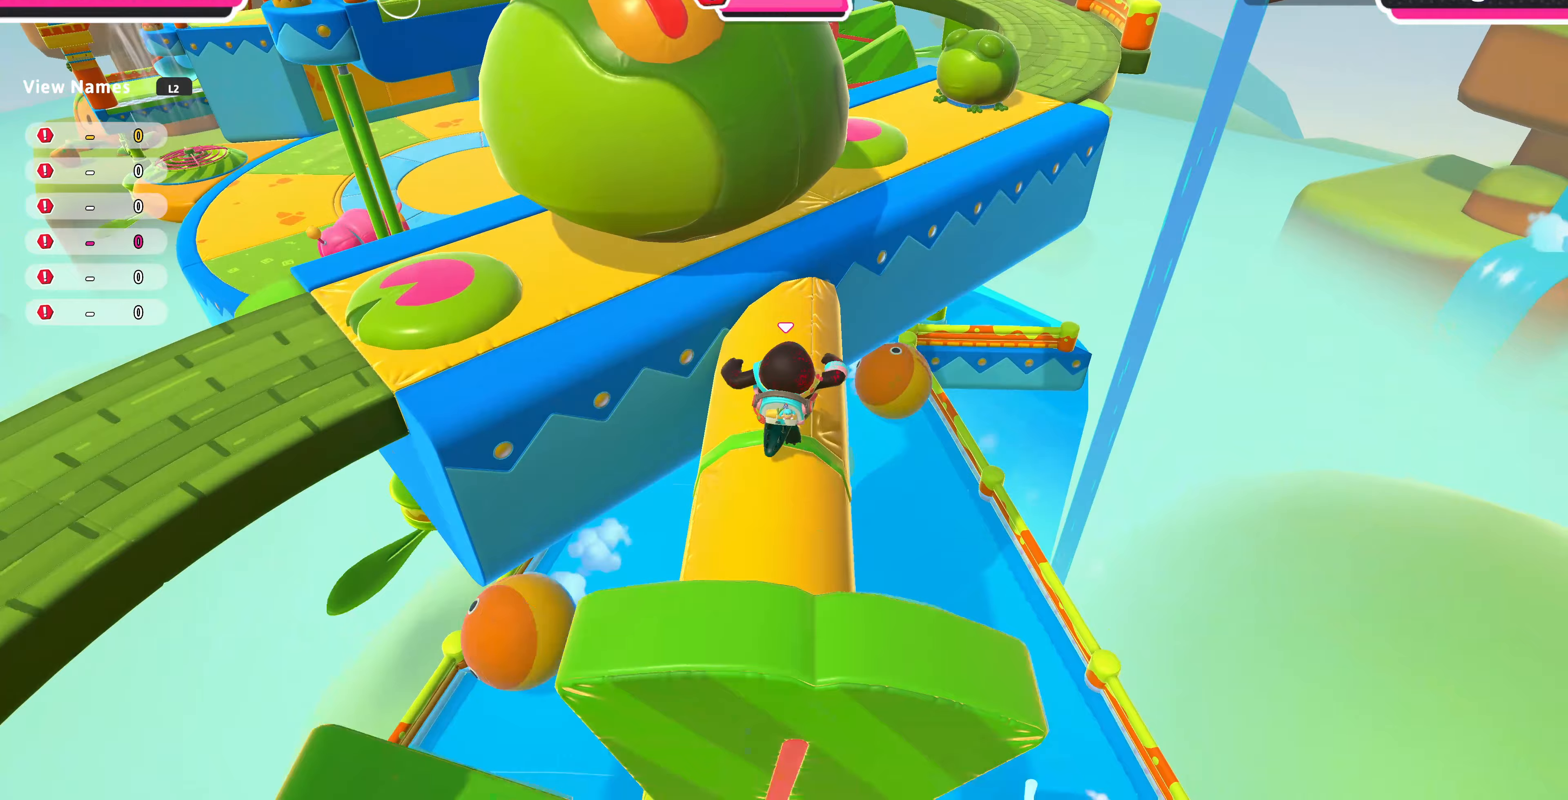
Gameplay with a controller (PlayStation layout); each line is a JSON object with the inputs held at the frame after it. "events" lists button and stick changes between this image and that frame as [ms after this image, input, new state], when the widget could be followed in between.
{"buttons": ["CROSS"], "left_stick": "up", "right_stick": "center", "events": [[33, "left_stick", "up"], [400, "CROSS", "down"]]}
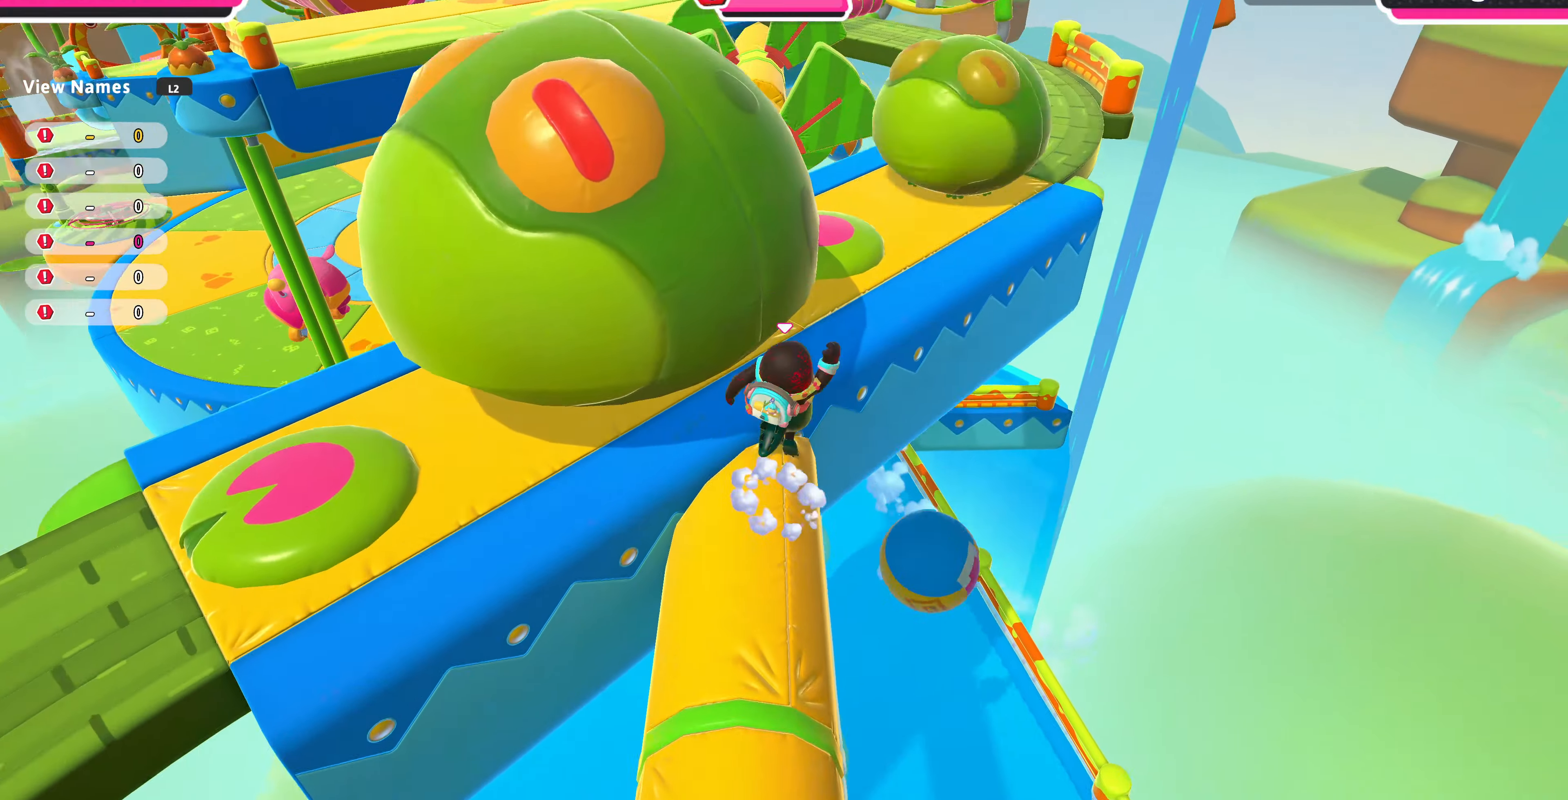
{"buttons": [], "left_stick": "up-left", "right_stick": "center", "events": [[67, "CROSS", "up"], [200, "left_stick", "up-left"]]}
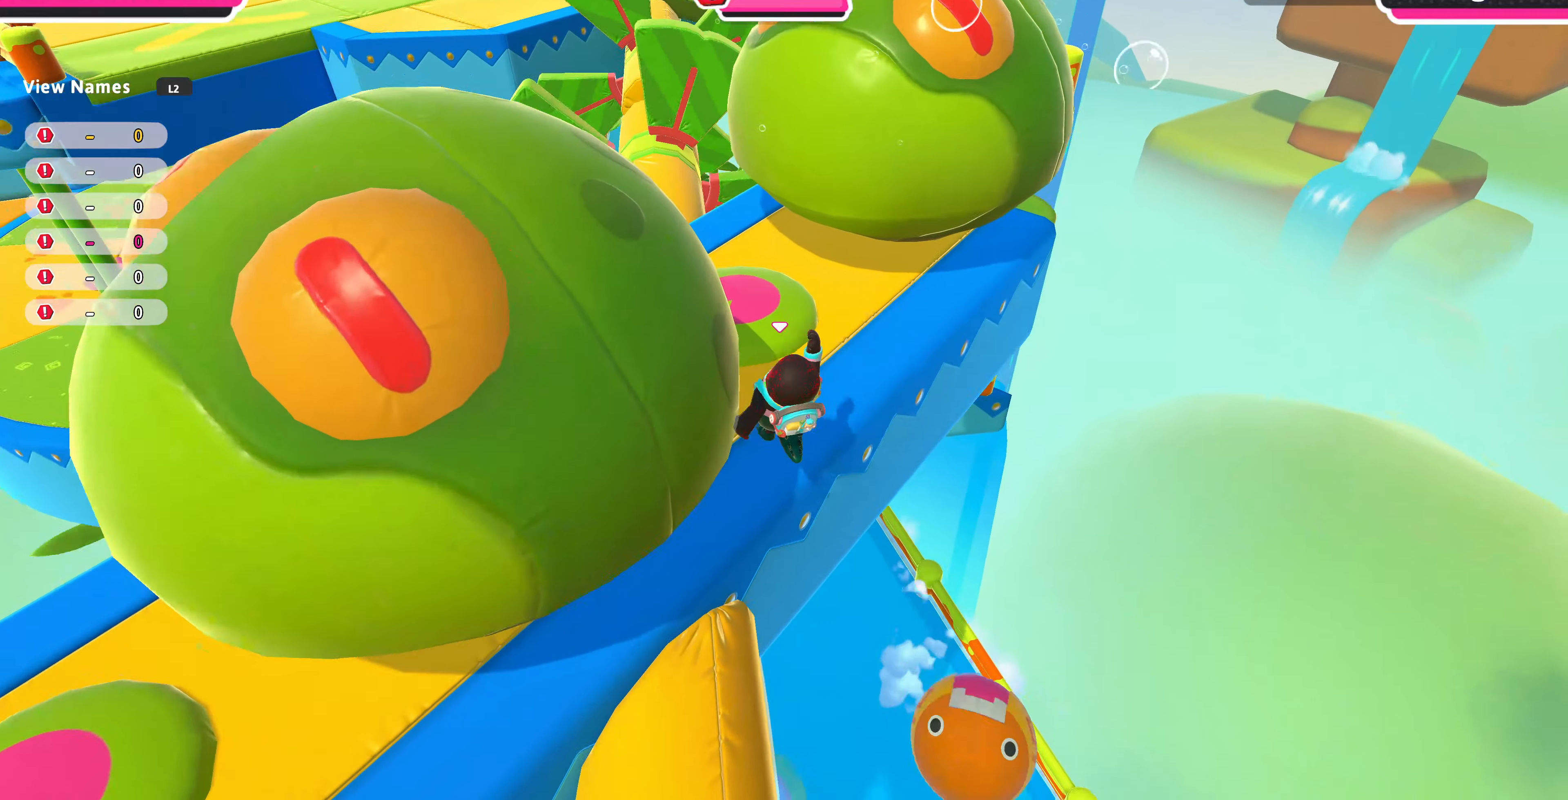
{"buttons": [], "left_stick": "up", "right_stick": "center", "events": [[267, "CROSS", "down"], [400, "CROSS", "up"], [400, "left_stick", "up"]]}
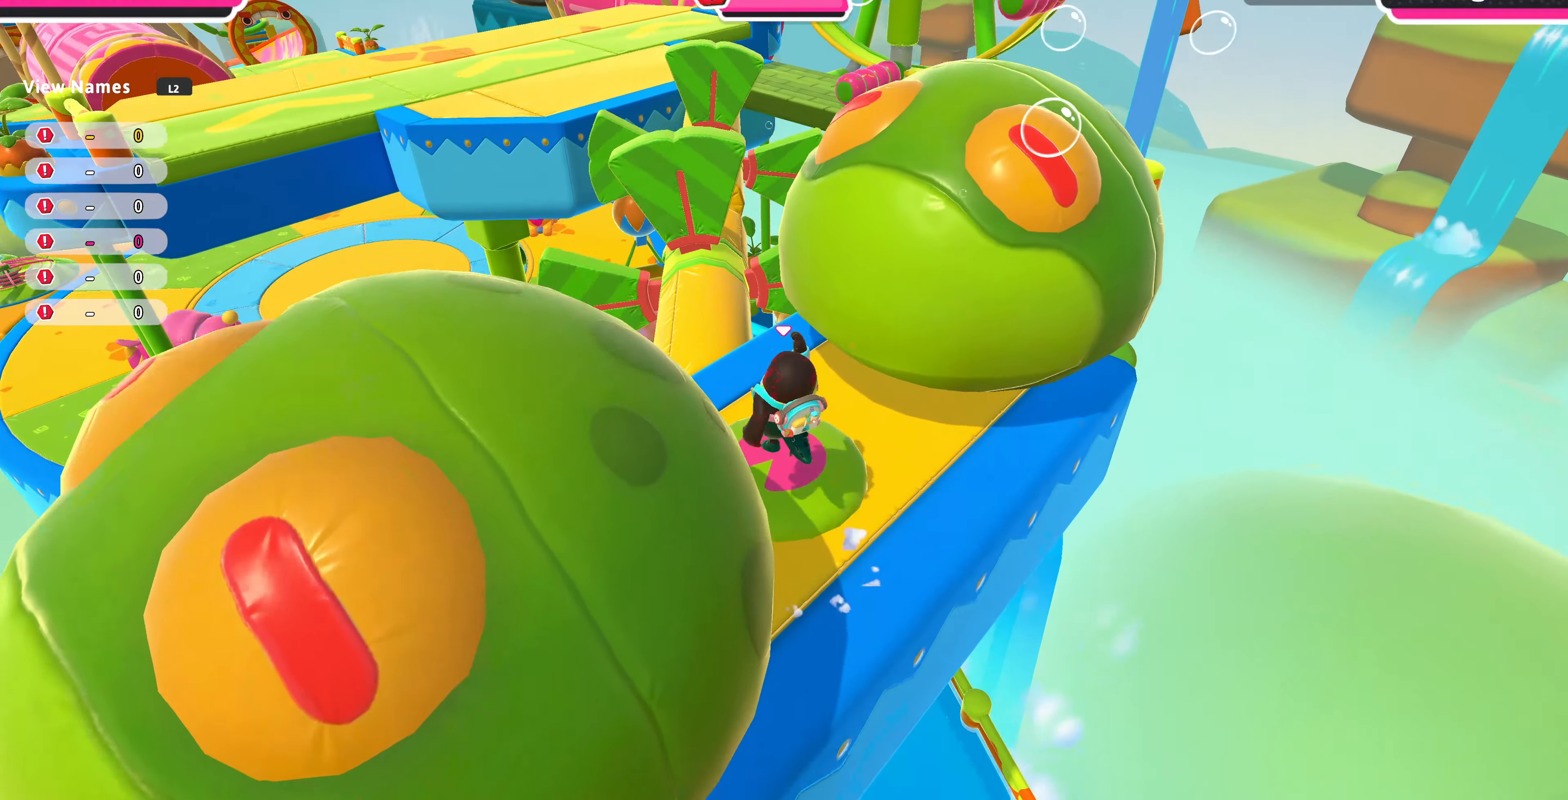
{"buttons": [], "left_stick": "up", "right_stick": "center", "events": []}
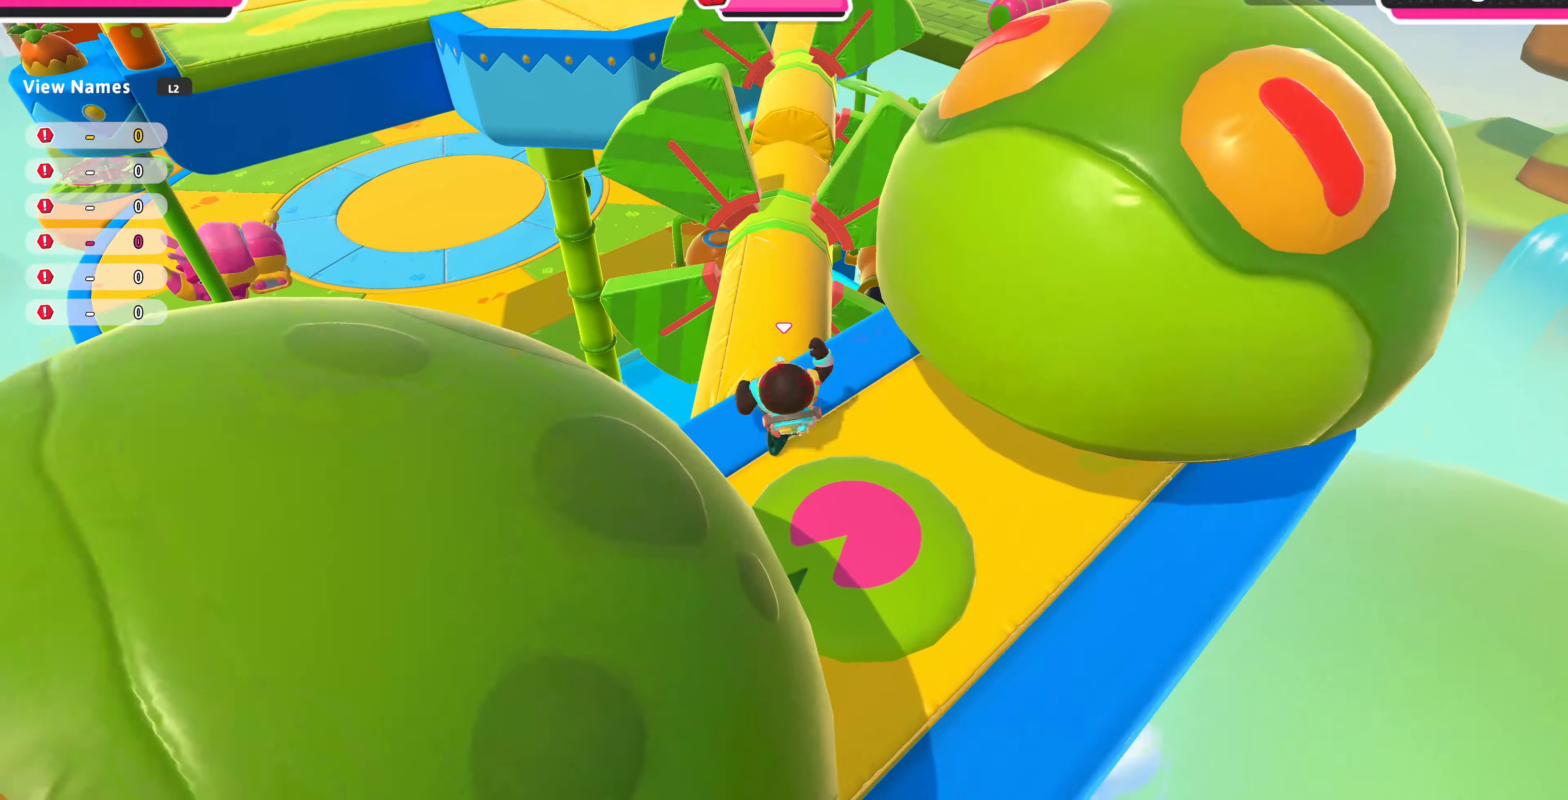
{"buttons": [], "left_stick": "up-left", "right_stick": "center", "events": [[300, "left_stick", "up-right"], [500, "left_stick", "up-left"]]}
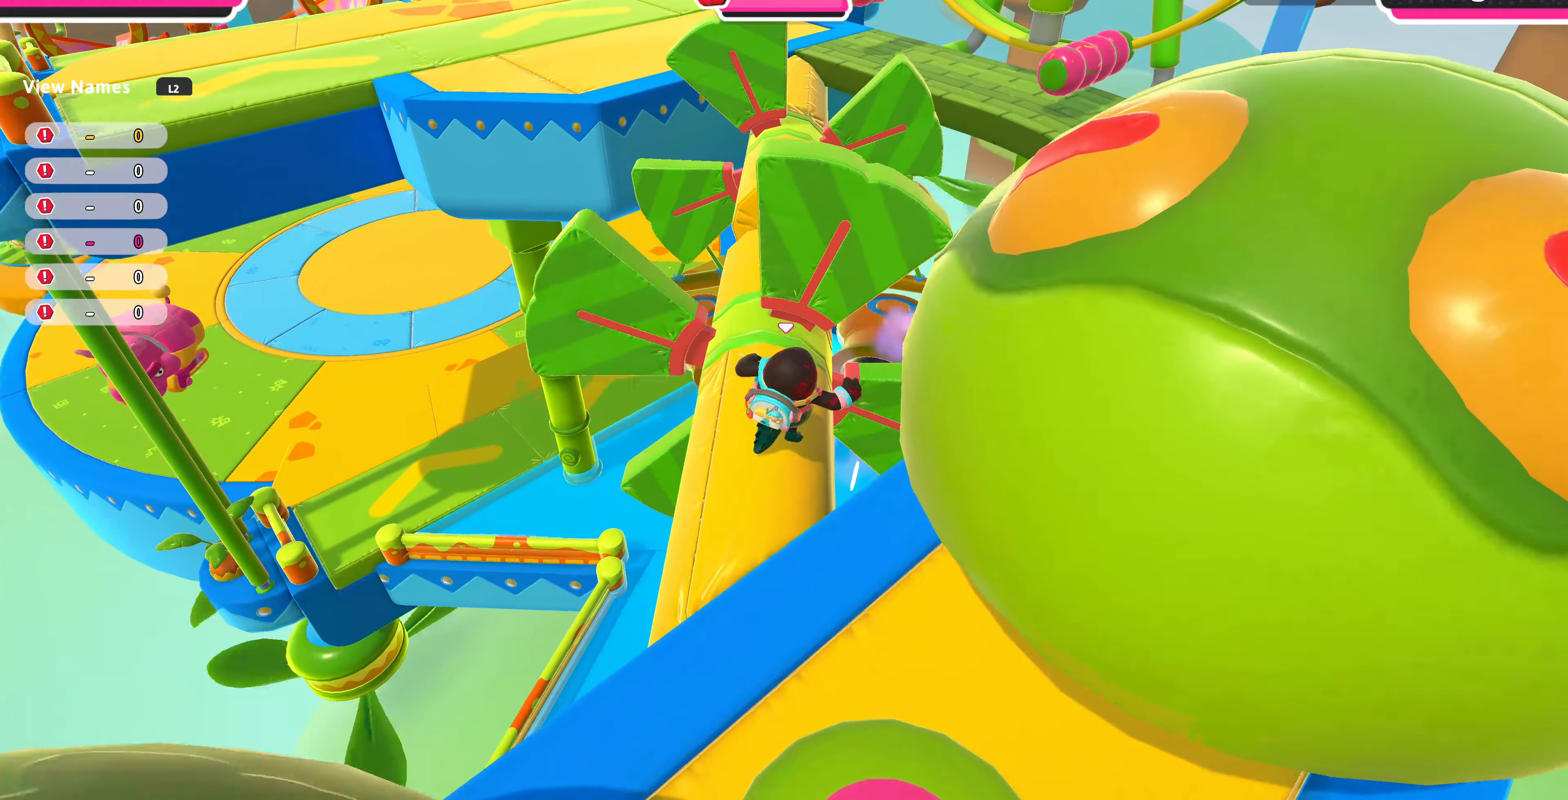
{"buttons": [], "left_stick": "up-right", "right_stick": "center", "events": [[67, "left_stick", "center"], [400, "left_stick", "up-right"]]}
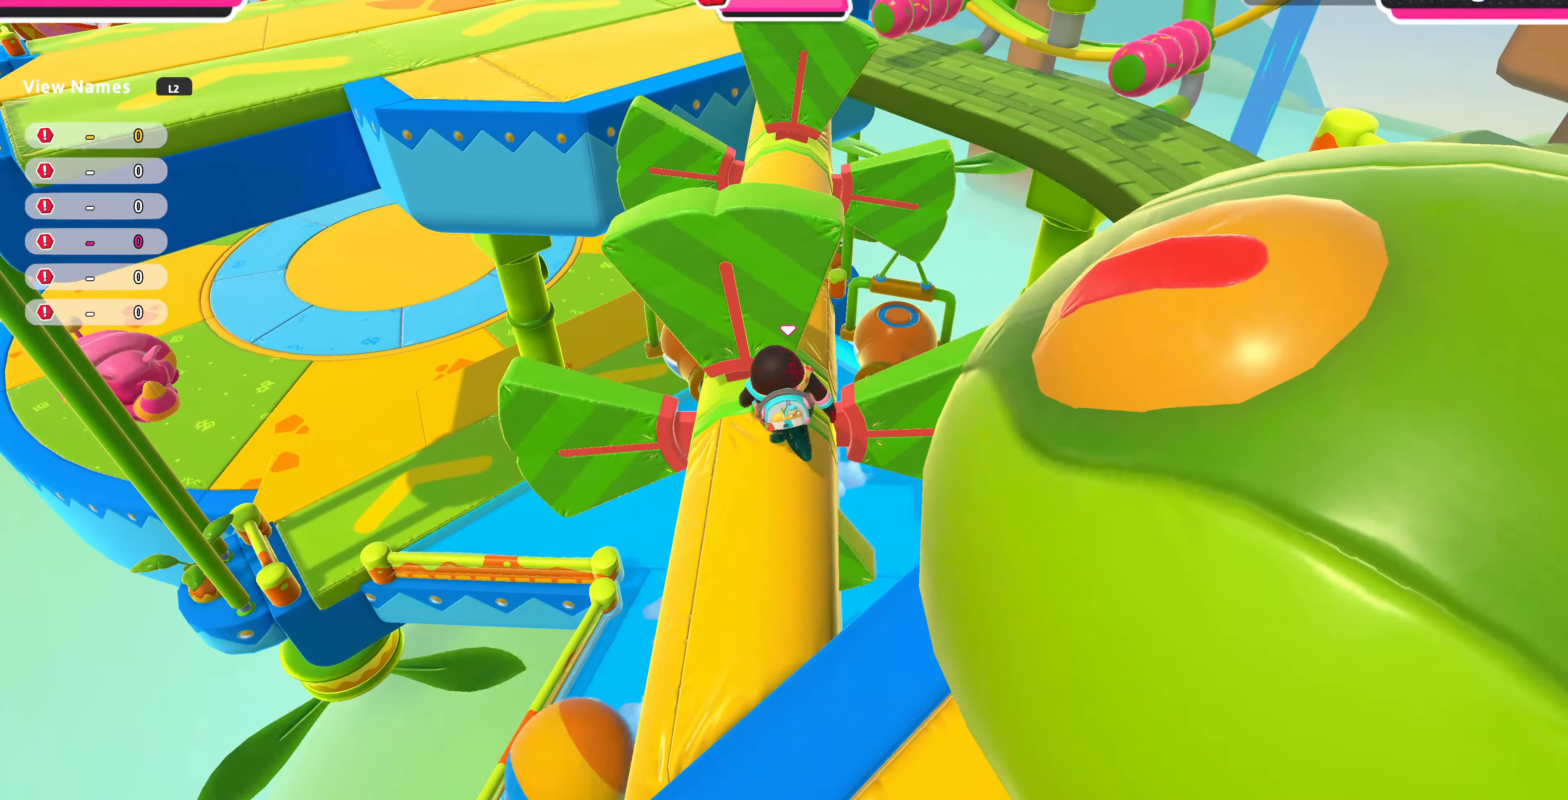
{"buttons": [], "left_stick": "up", "right_stick": "left", "events": [[100, "left_stick", "up"], [400, "right_stick", "left"]]}
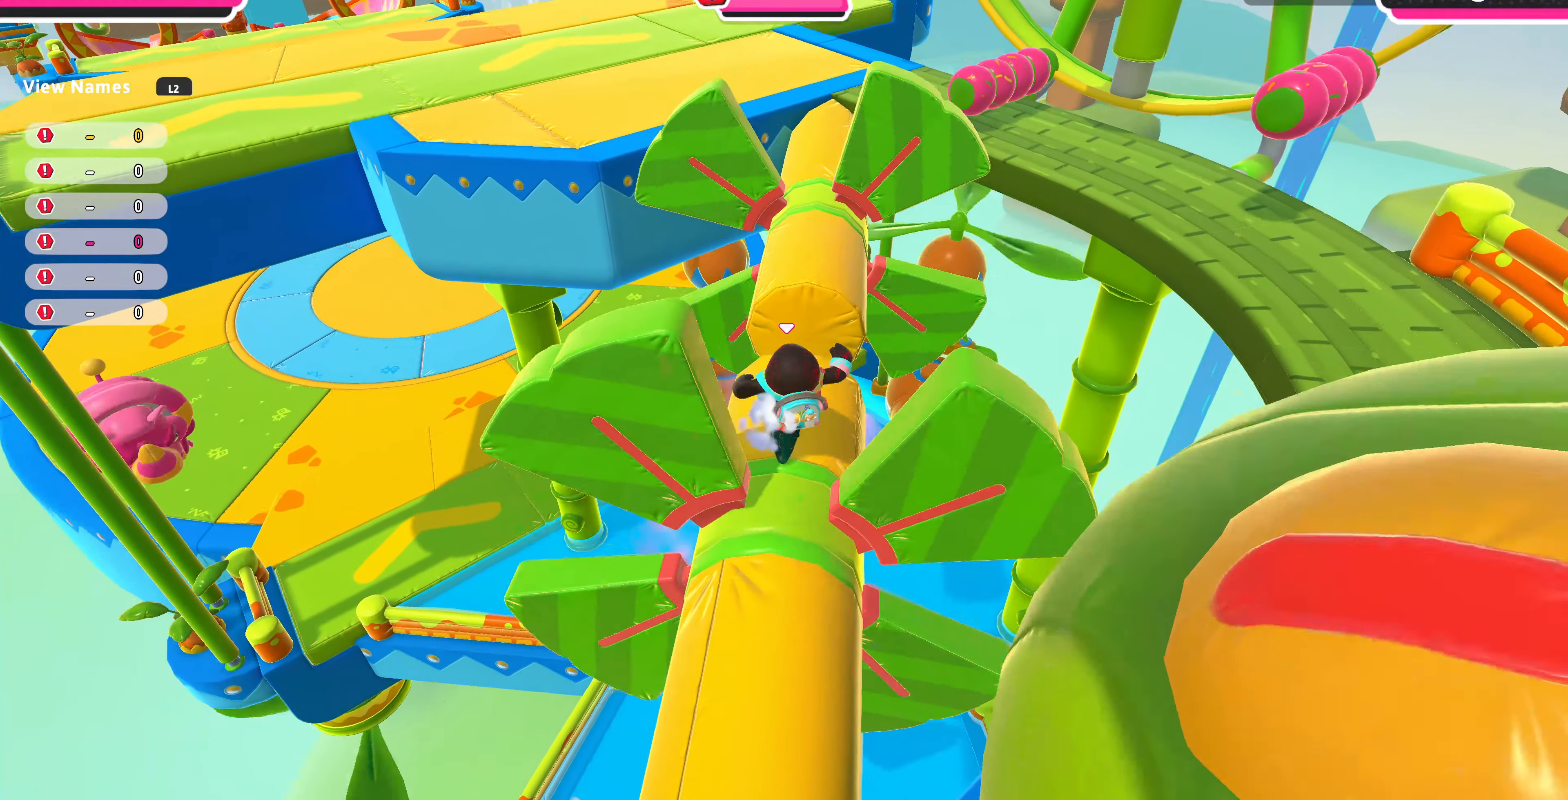
{"buttons": [], "left_stick": "up-left", "right_stick": "center", "events": [[33, "right_stick", "center"], [200, "CROSS", "down"], [300, "CROSS", "up"], [333, "left_stick", "right"], [433, "left_stick", "center"], [500, "left_stick", "up-left"]]}
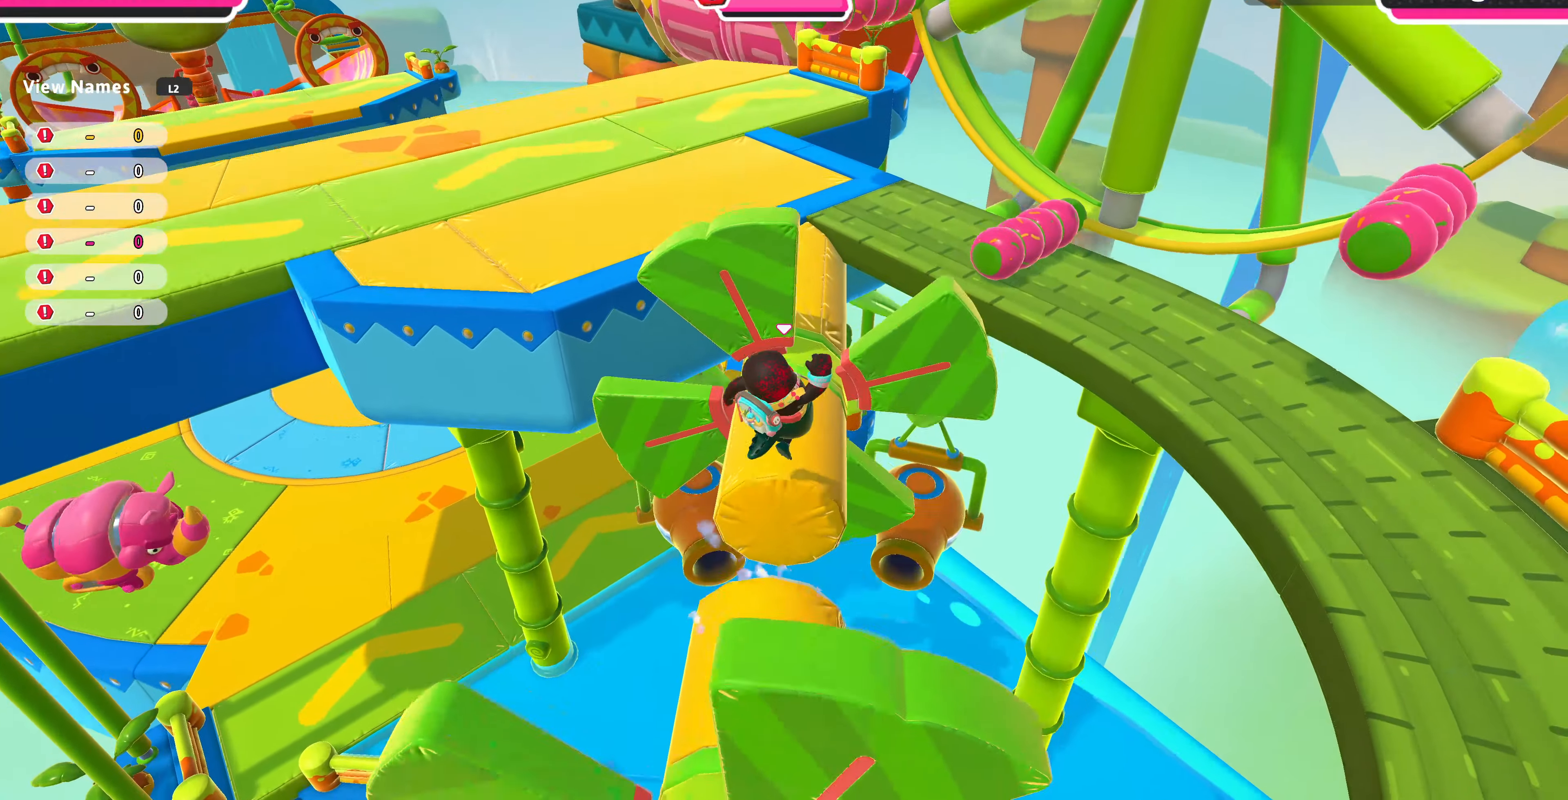
{"buttons": [], "left_stick": "up", "right_stick": "center", "events": [[200, "left_stick", "up"]]}
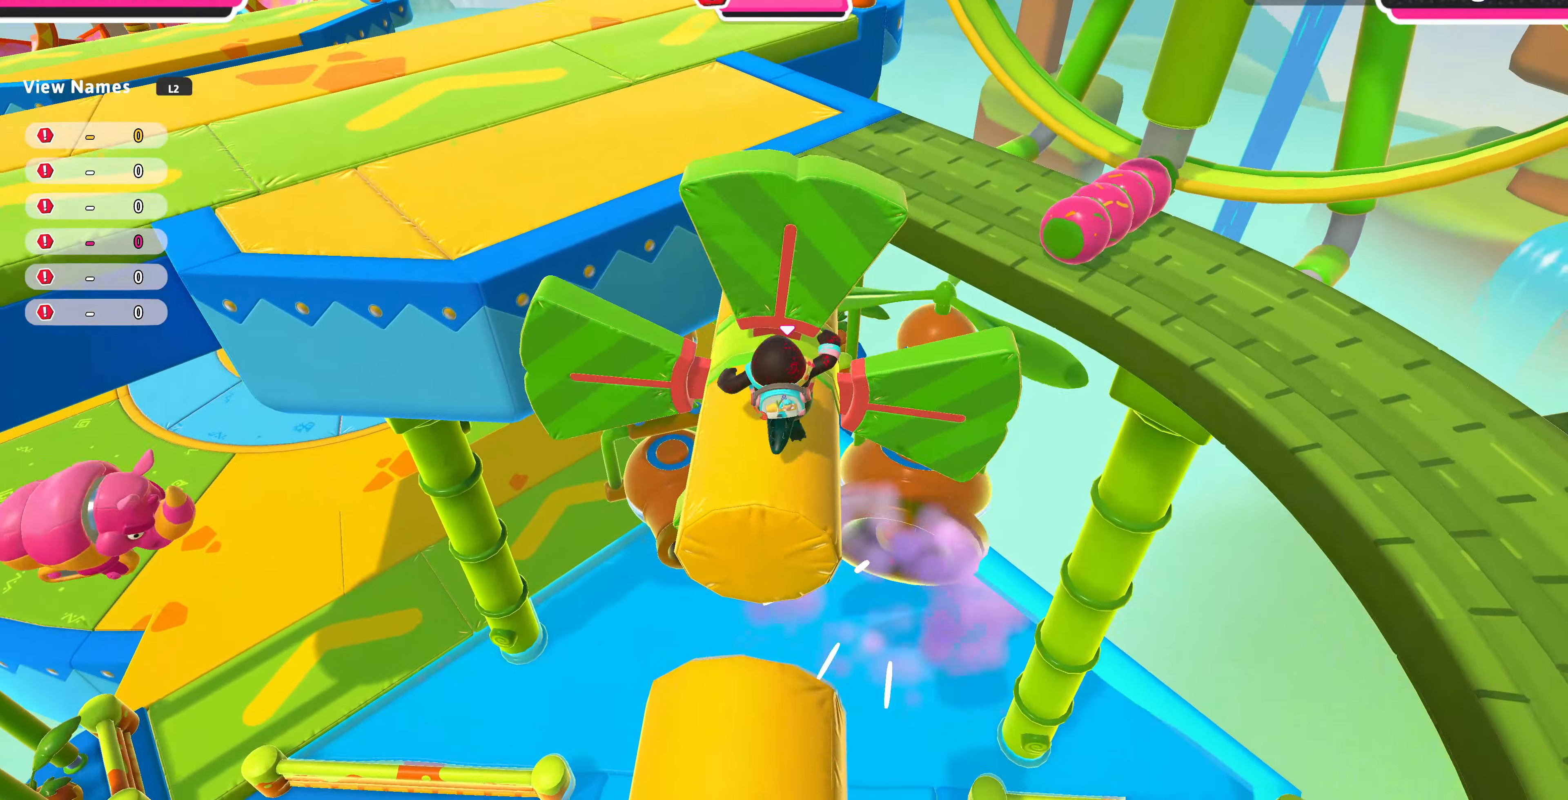
{"buttons": [], "left_stick": "up-left", "right_stick": "center", "events": [[500, "left_stick", "up-left"]]}
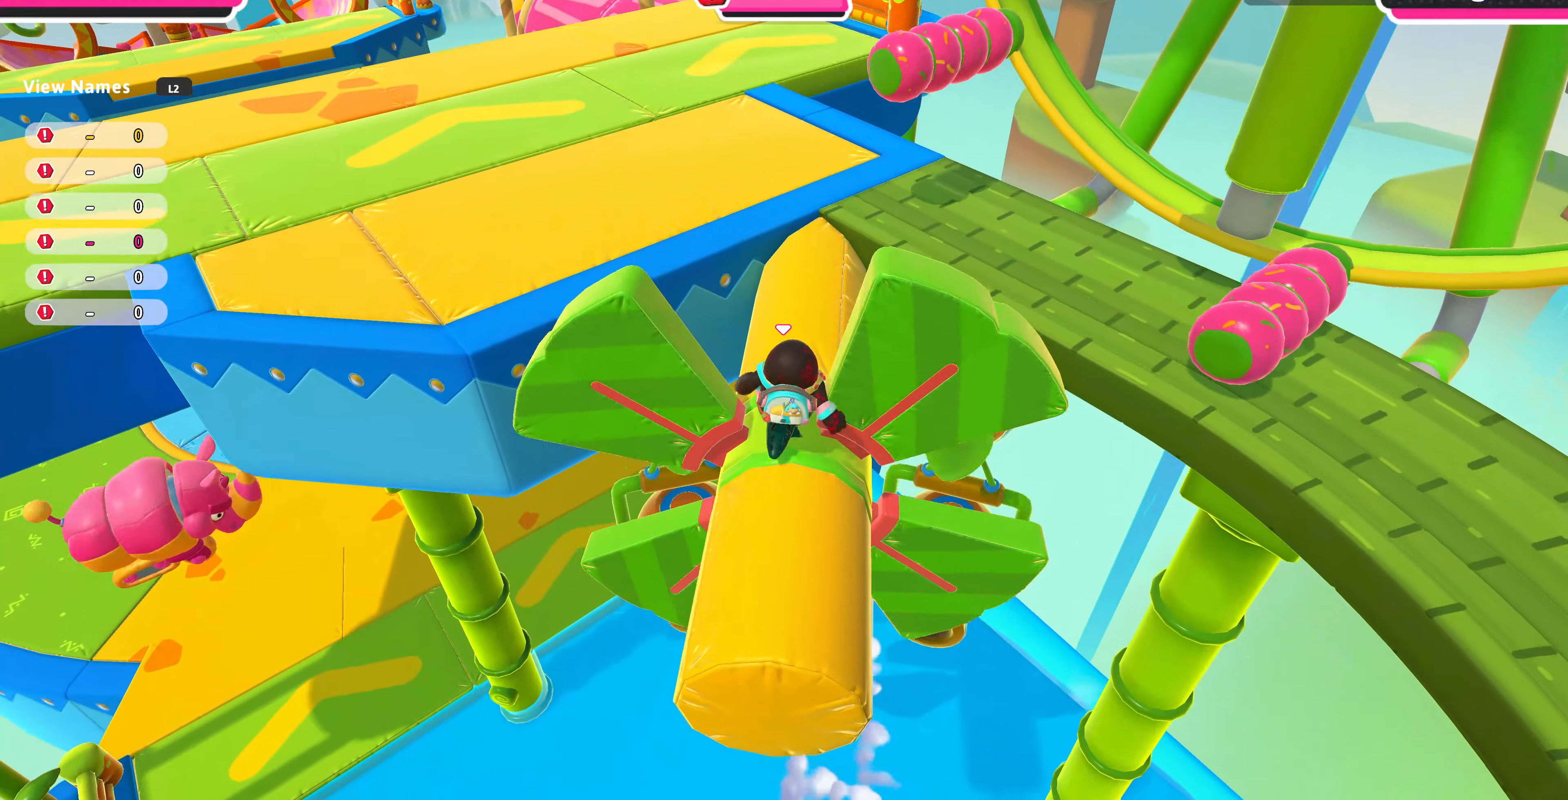
{"buttons": ["CROSS"], "left_stick": "up-left", "right_stick": "center", "events": [[400, "CROSS", "down"]]}
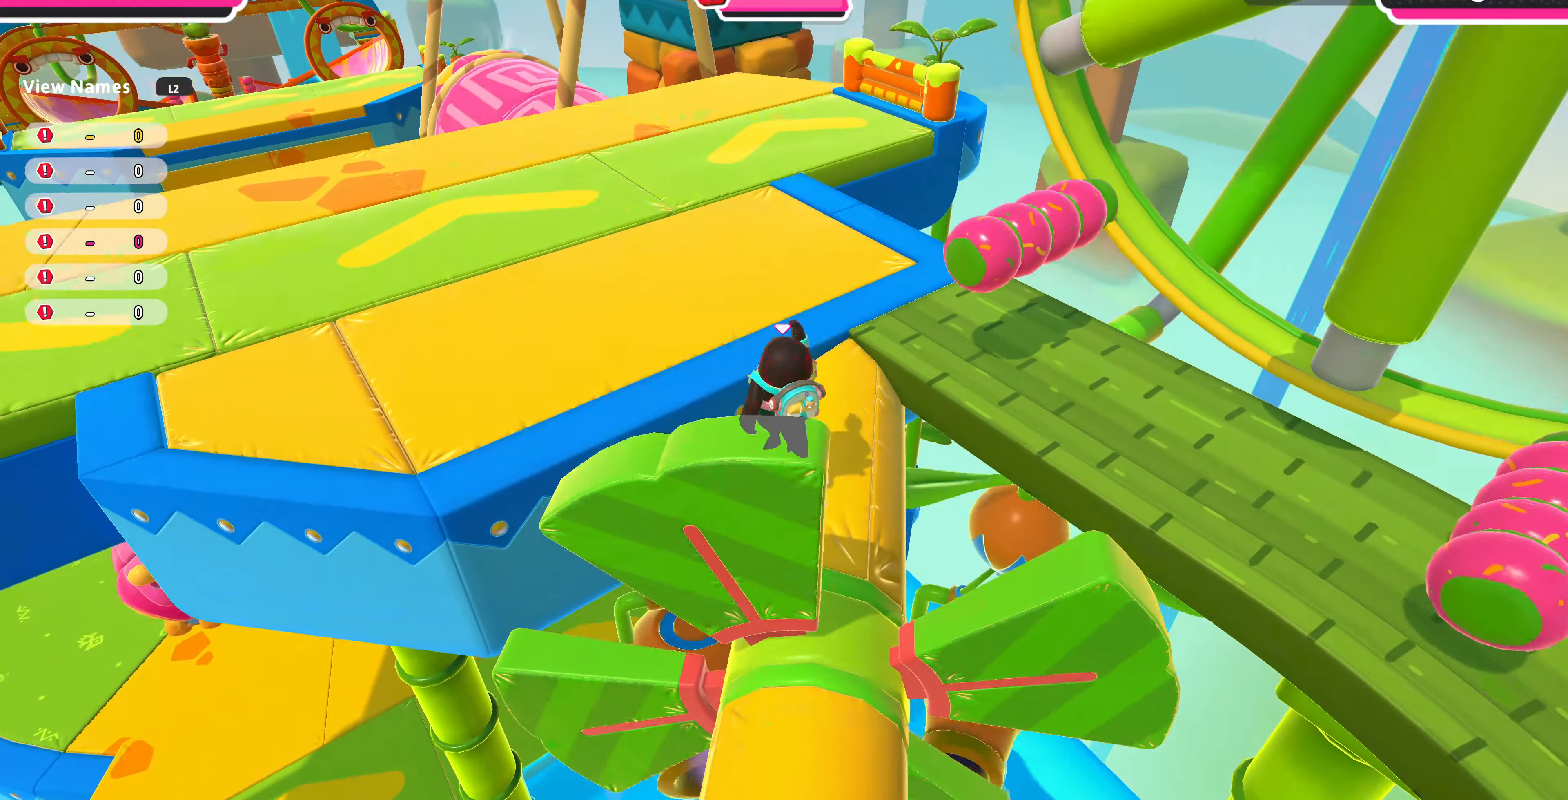
{"buttons": [], "left_stick": "up-left", "right_stick": "left", "events": [[33, "CROSS", "up"], [466, "right_stick", "left"]]}
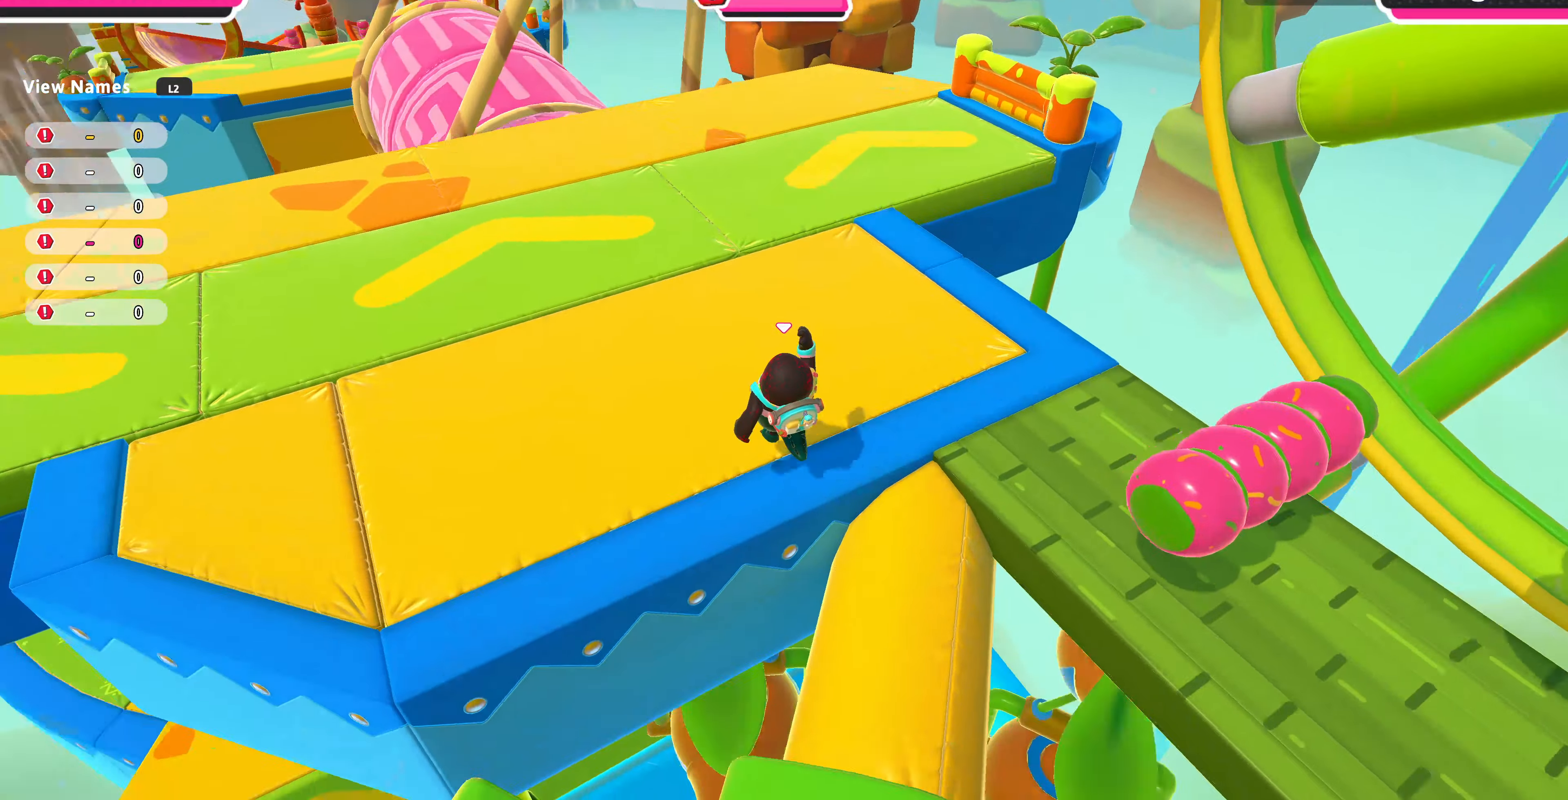
{"buttons": [], "left_stick": "up-left", "right_stick": "center", "events": [[166, "right_stick", "center"]]}
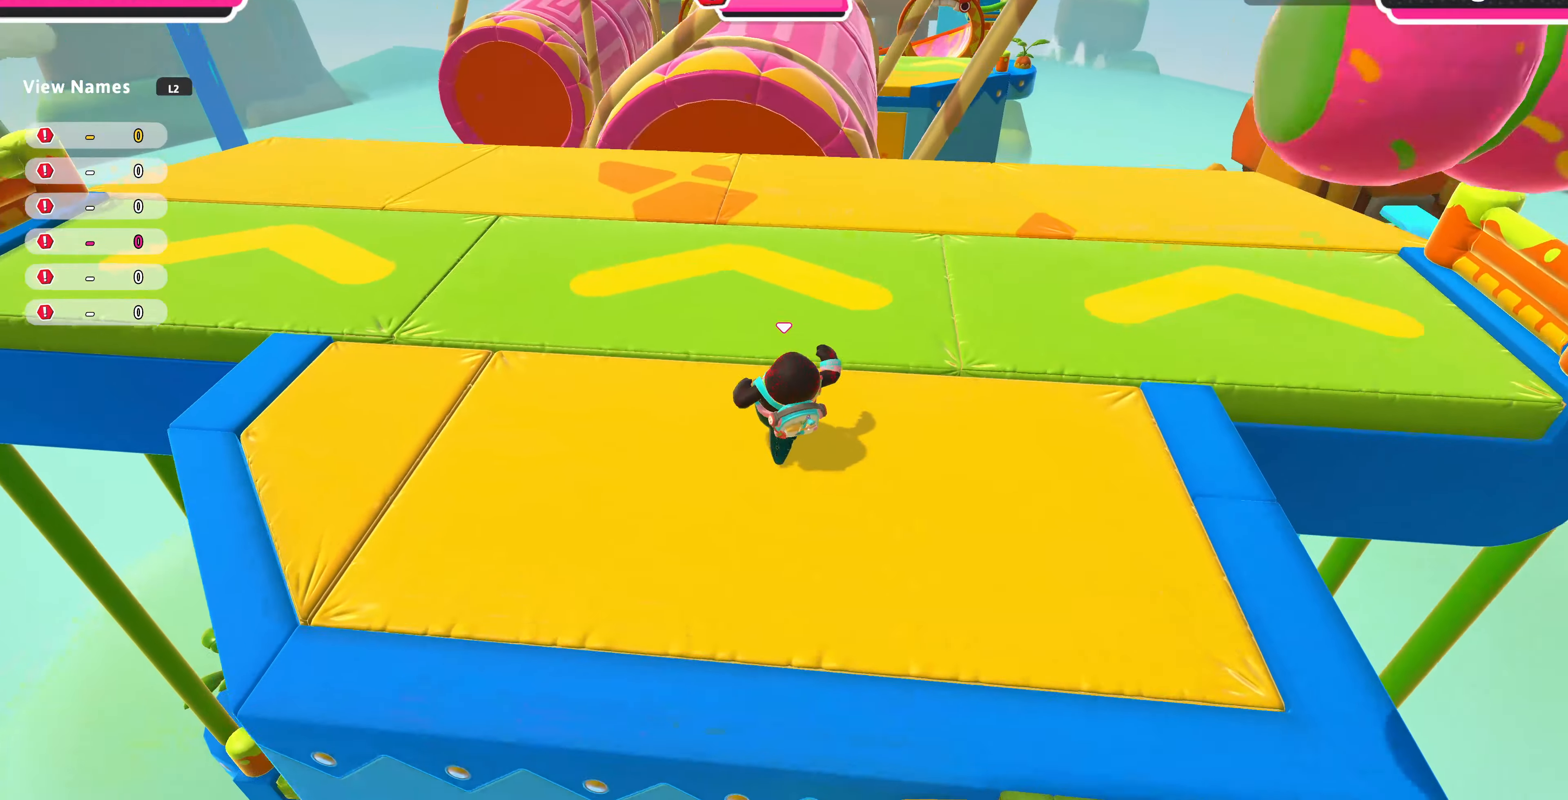
{"buttons": [], "left_stick": "up", "right_stick": "center", "events": [[400, "left_stick", "up"]]}
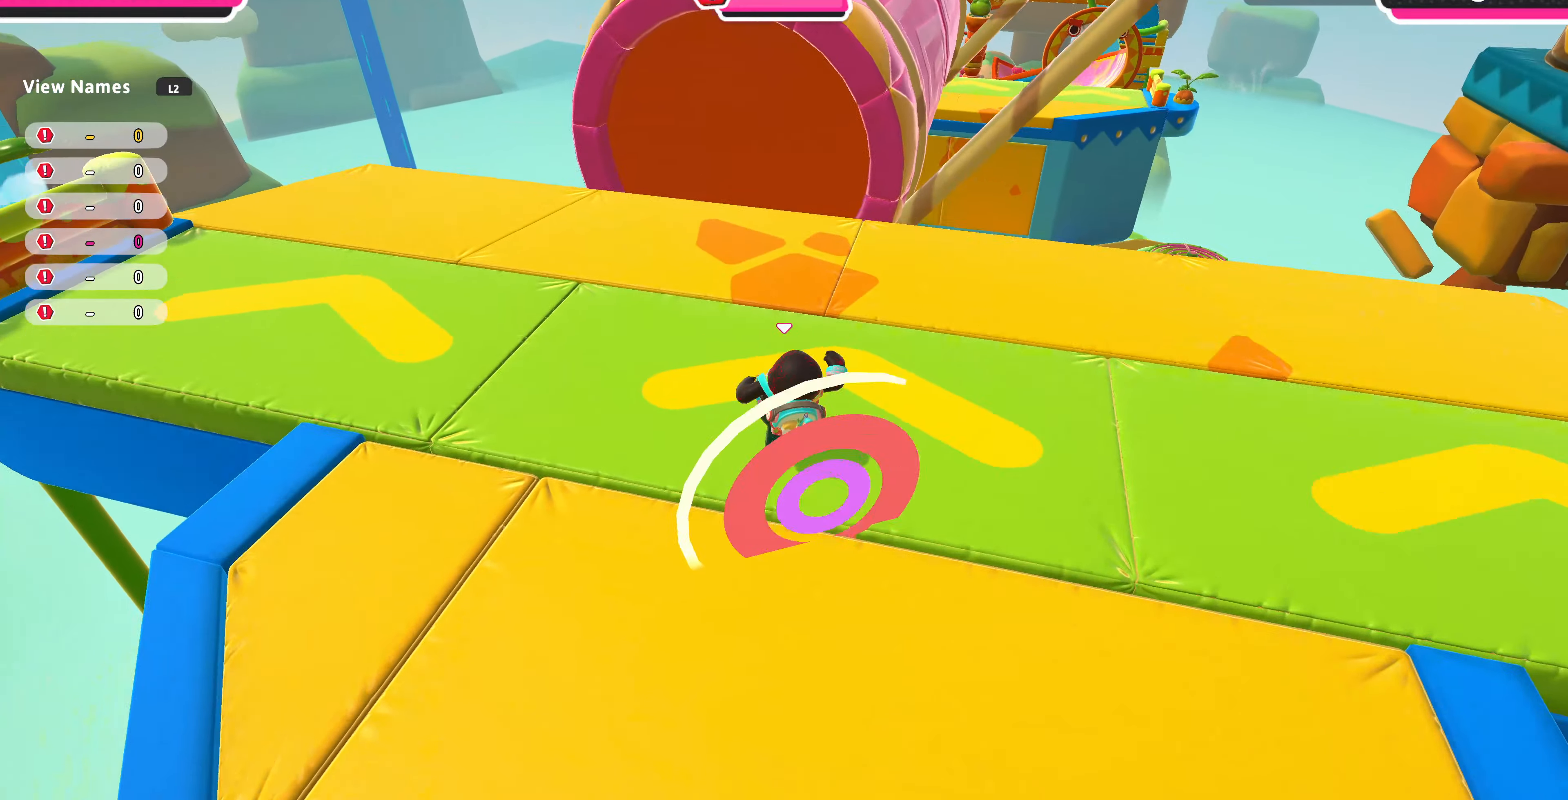
{"buttons": [], "left_stick": "up-left", "right_stick": "center", "events": [[33, "left_stick", "up-left"]]}
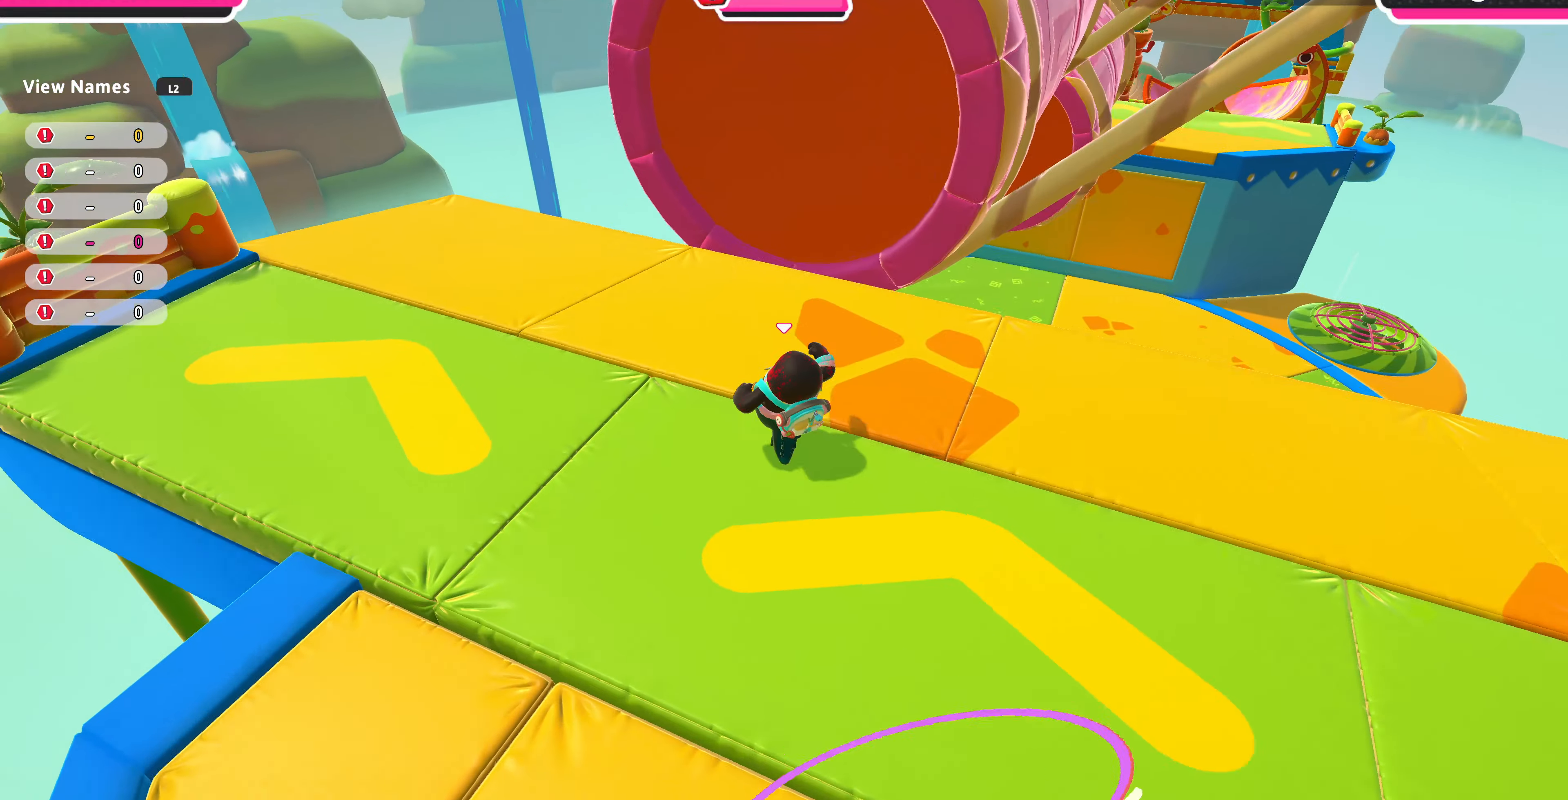
{"buttons": [], "left_stick": "up-left", "right_stick": "center", "events": [[133, "right_stick", "right"], [300, "right_stick", "up-right"], [500, "right_stick", "center"]]}
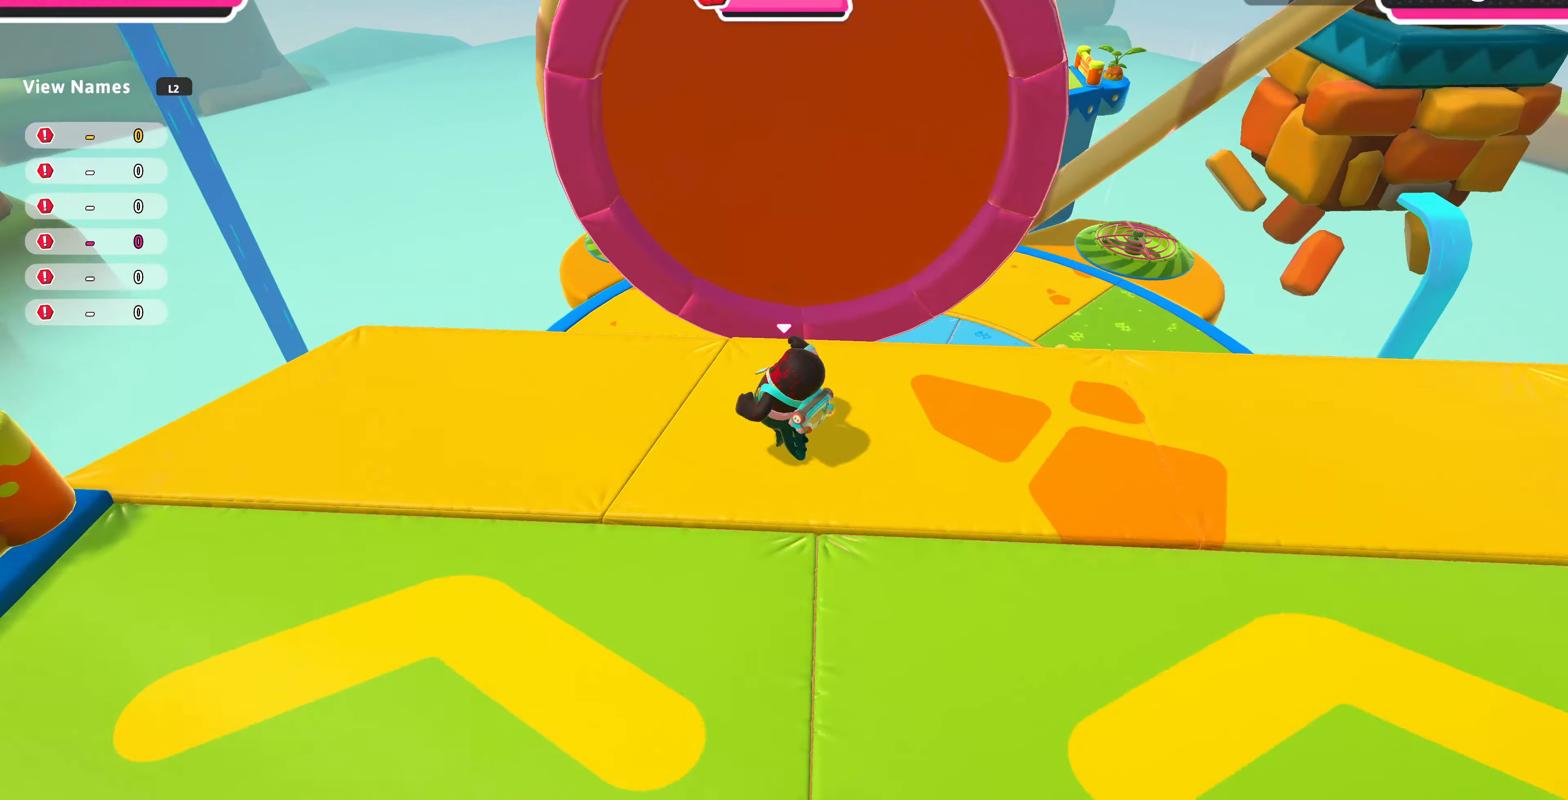
{"buttons": [], "left_stick": "up", "right_stick": "center", "events": [[400, "left_stick", "up"]]}
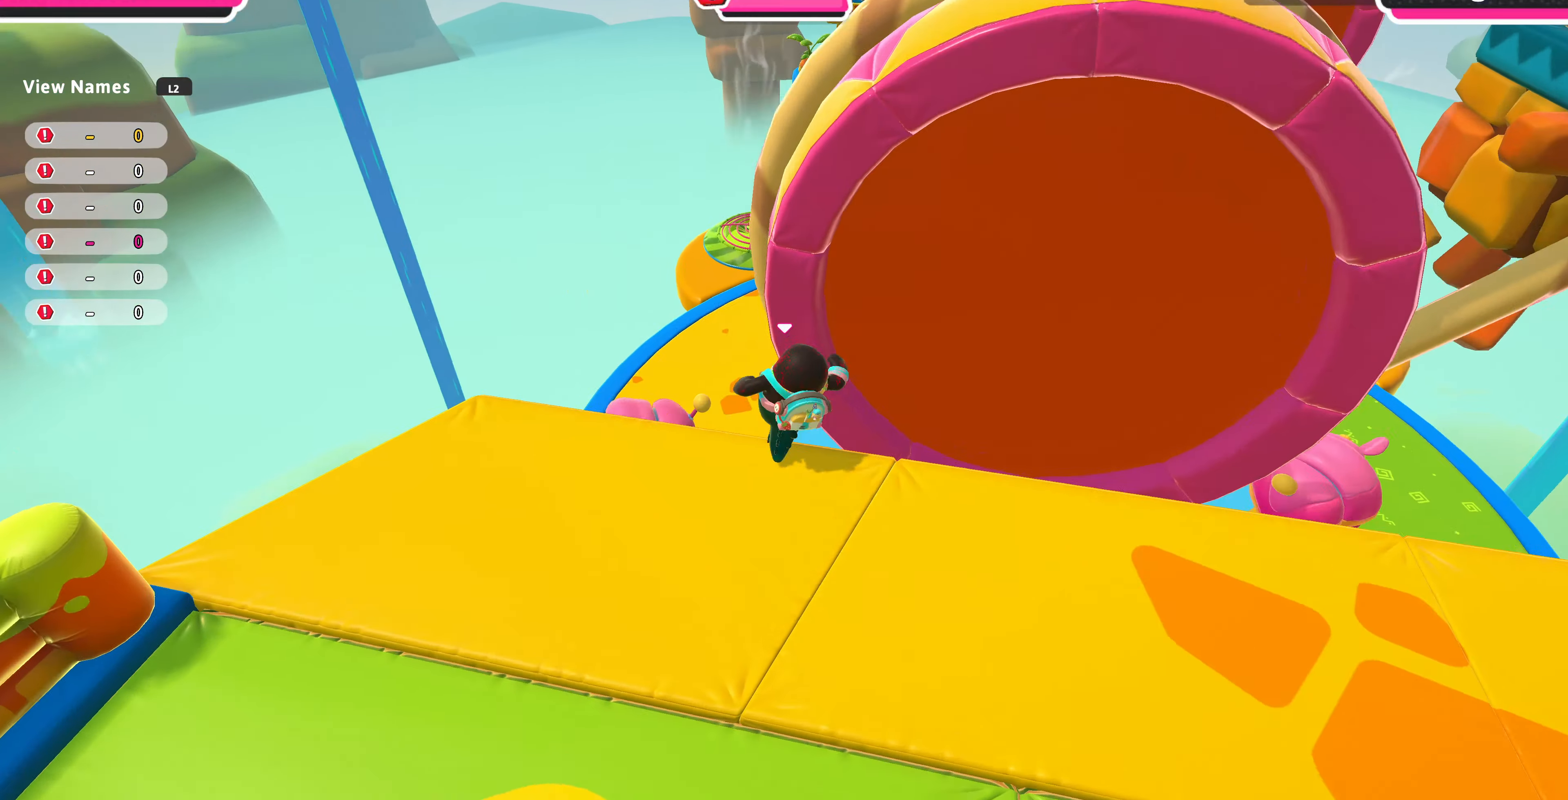
{"buttons": [], "left_stick": "up", "right_stick": "center", "events": [[100, "CROSS", "down"], [266, "CROSS", "up"]]}
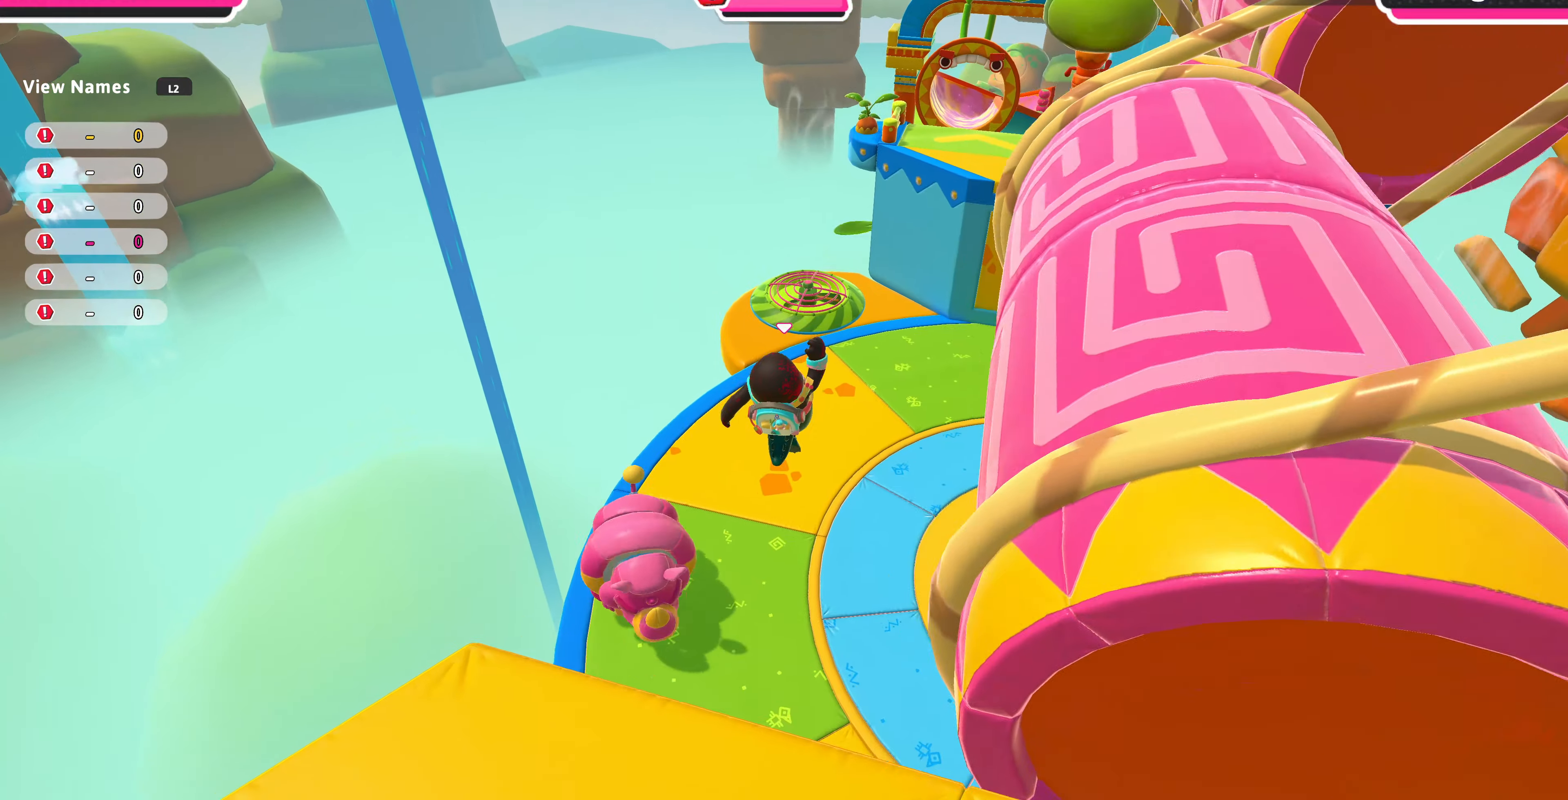
{"buttons": [], "left_stick": "up", "right_stick": "center", "events": []}
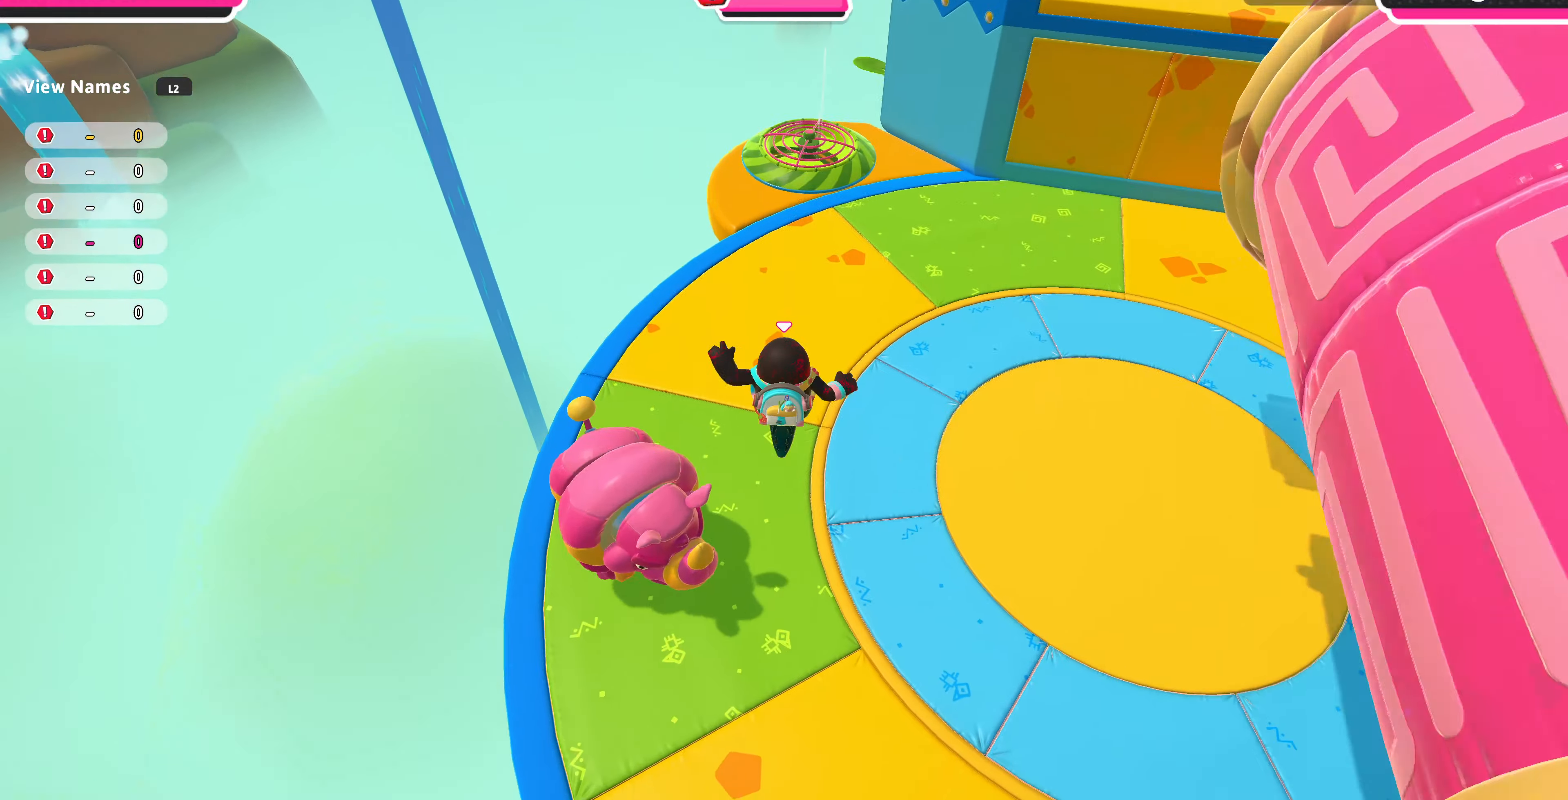
{"buttons": [], "left_stick": "up", "right_stick": "down", "events": [[66, "SQUARE", "down"], [233, "SQUARE", "up"], [500, "right_stick", "down"]]}
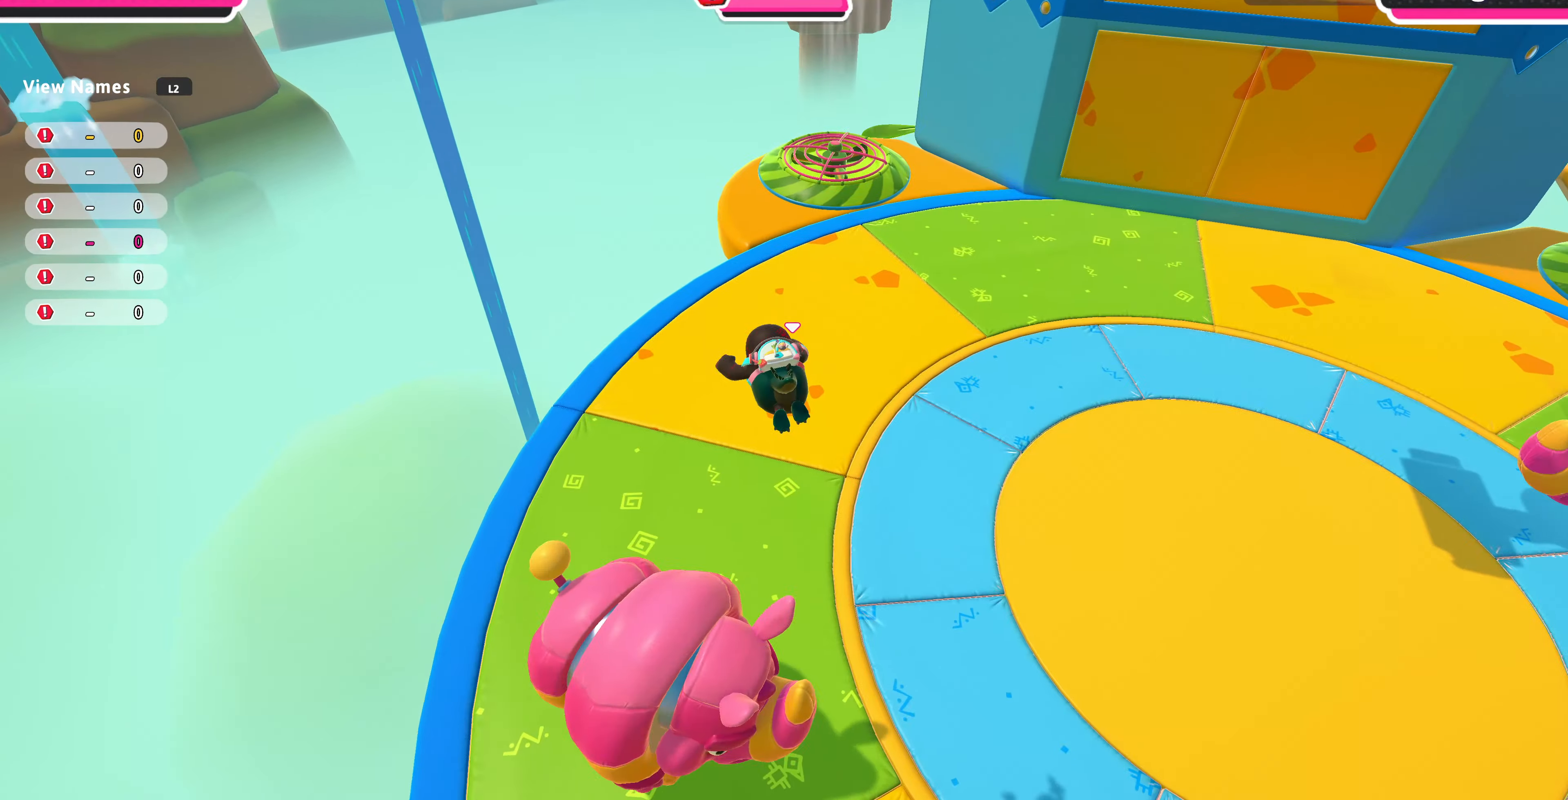
{"buttons": [], "left_stick": "up", "right_stick": "down", "events": []}
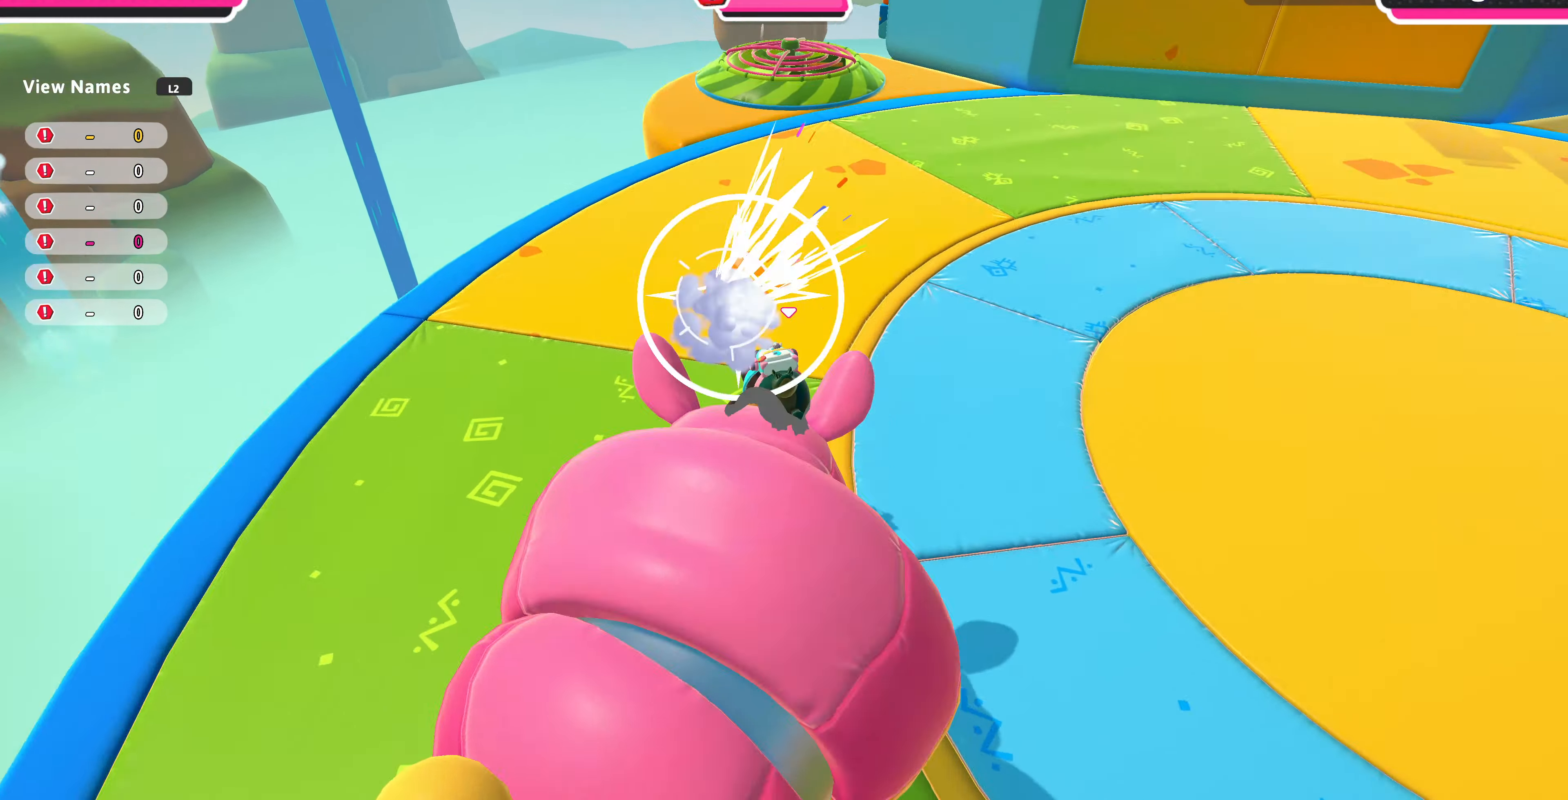
{"buttons": [], "left_stick": "up", "right_stick": "center", "events": [[200, "right_stick", "center"]]}
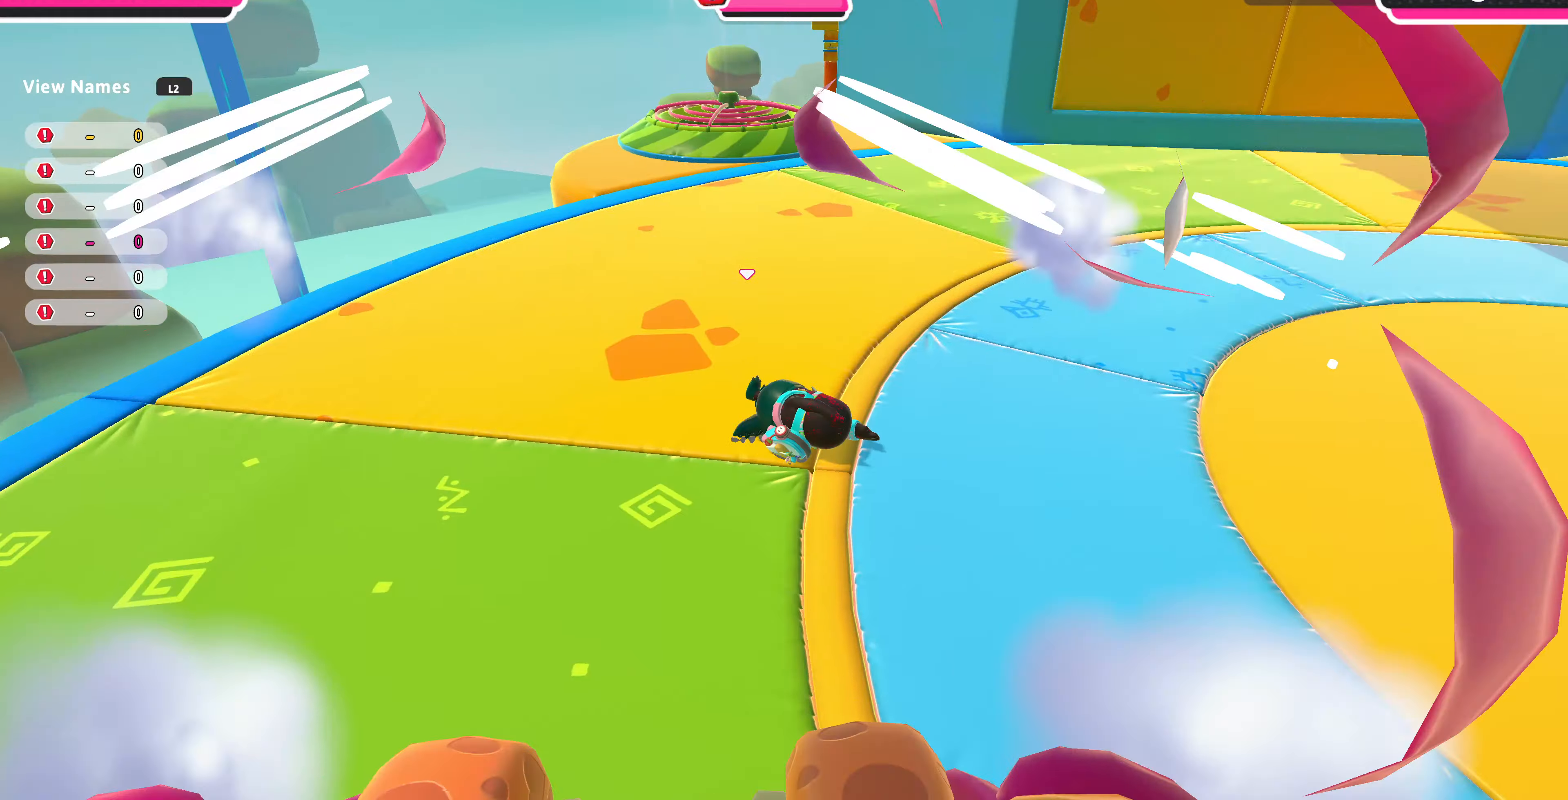
{"buttons": ["CROSS"], "left_stick": "up-right", "right_stick": "center", "events": [[334, "left_stick", "up-right"], [400, "CROSS", "down"]]}